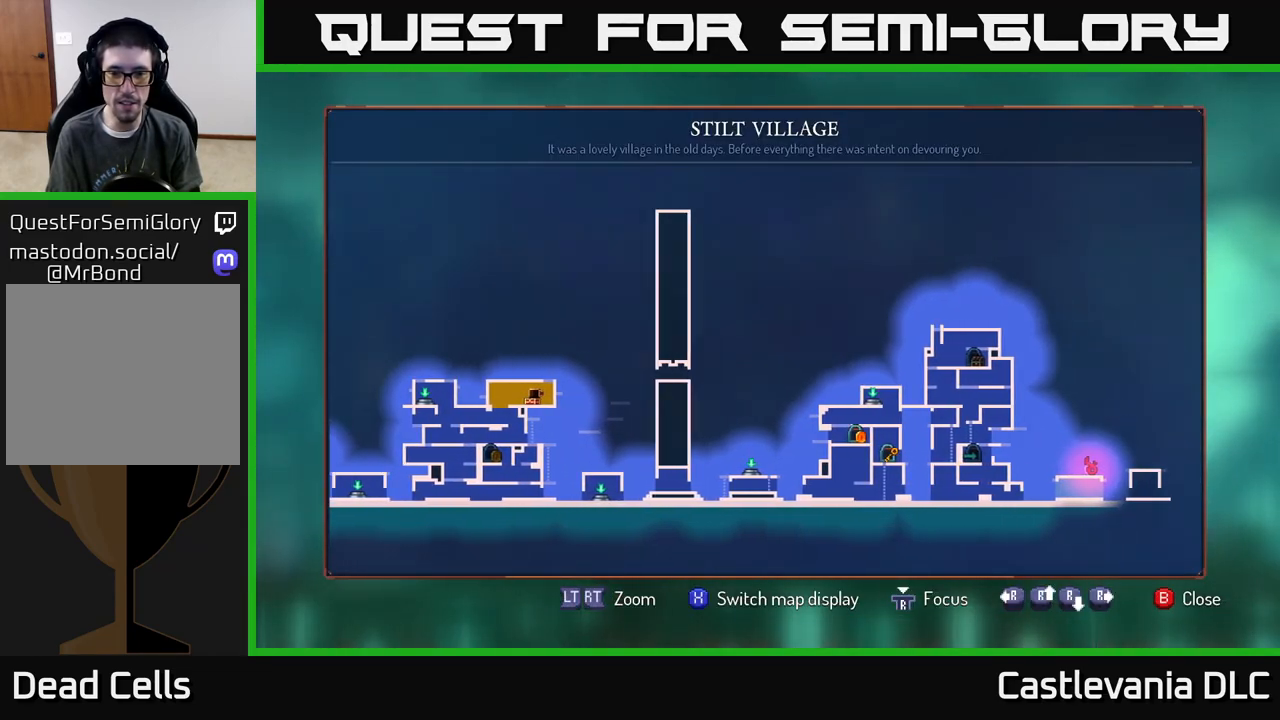
Gameplay with a controller (Xbox layout); each line is a JSON object with the inputs held at the frame after it. "events" lists button and stick changes between this image and that frame as [ms after this image, input, new state], when the widget could be followed in between.
{"buttons": [], "left_stick": "center", "right_stick": "center", "events": [[83, "left_stick", "center"], [267, "left_stick", "right"], [450, "left_stick", "center"]]}
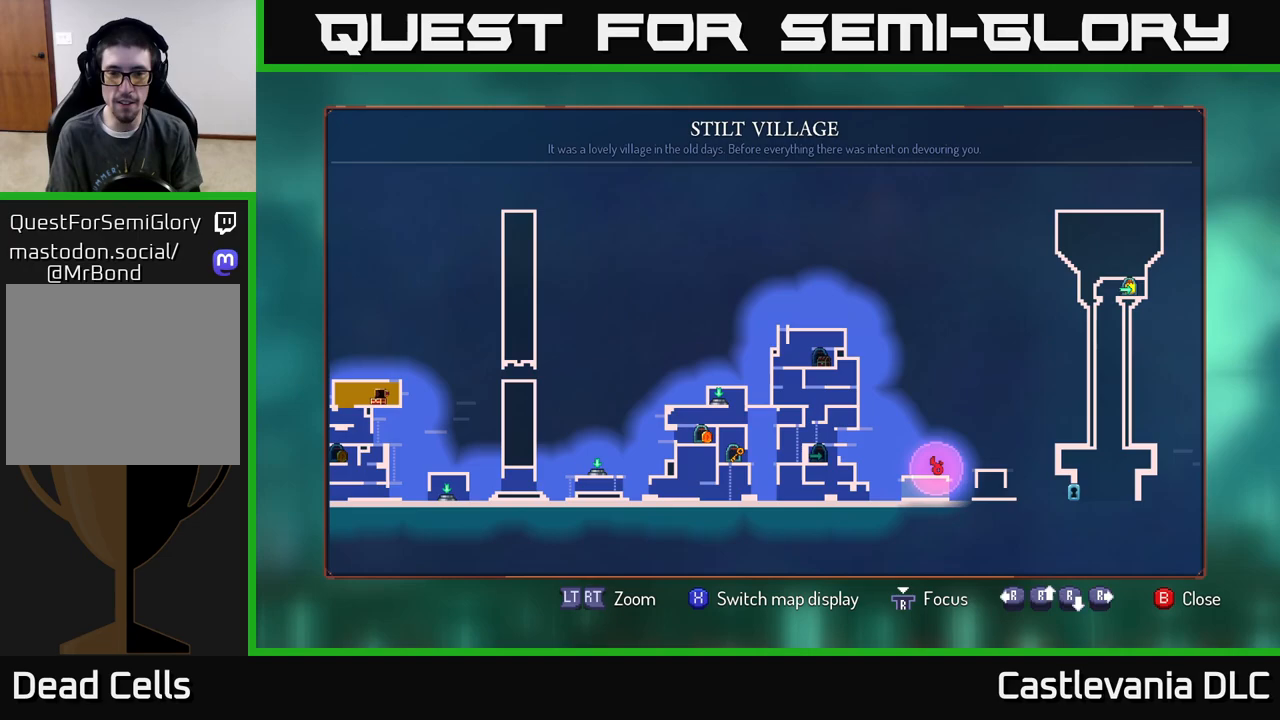
{"buttons": [], "left_stick": "center", "right_stick": "center", "events": []}
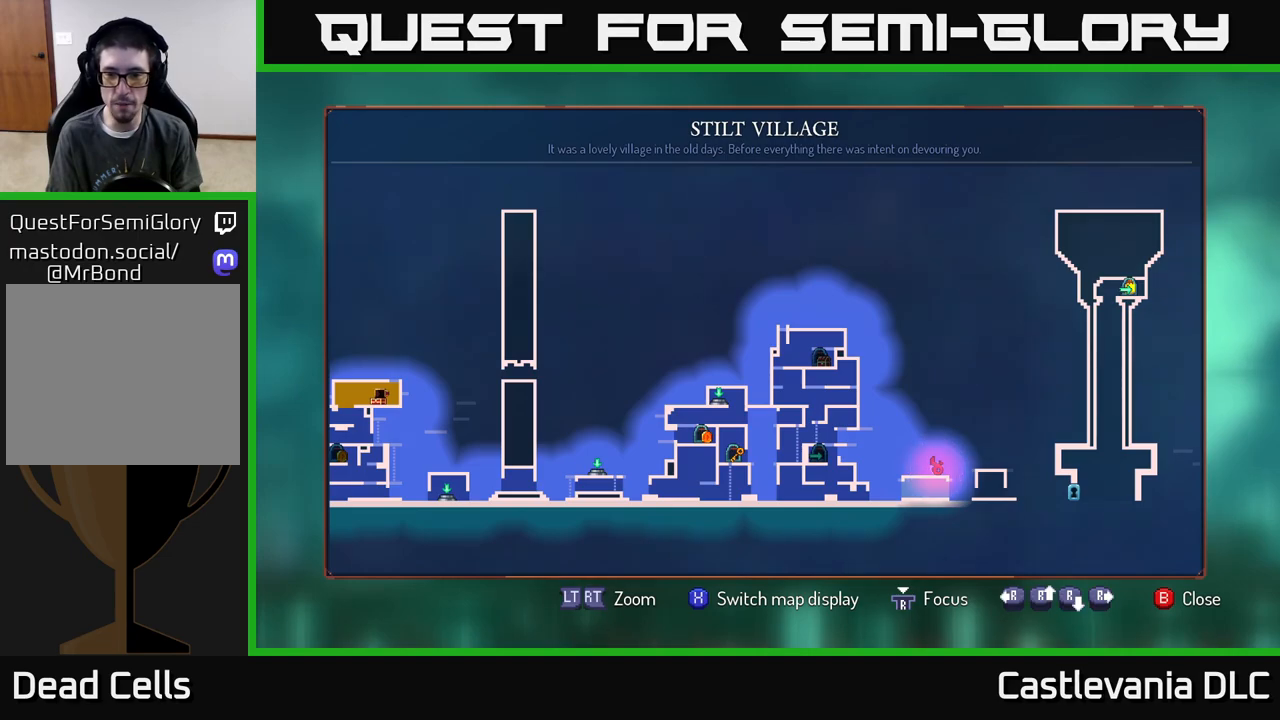
{"buttons": [], "left_stick": "center", "right_stick": "center", "events": [[400, "left_stick", "right"], [500, "left_stick", "center"]]}
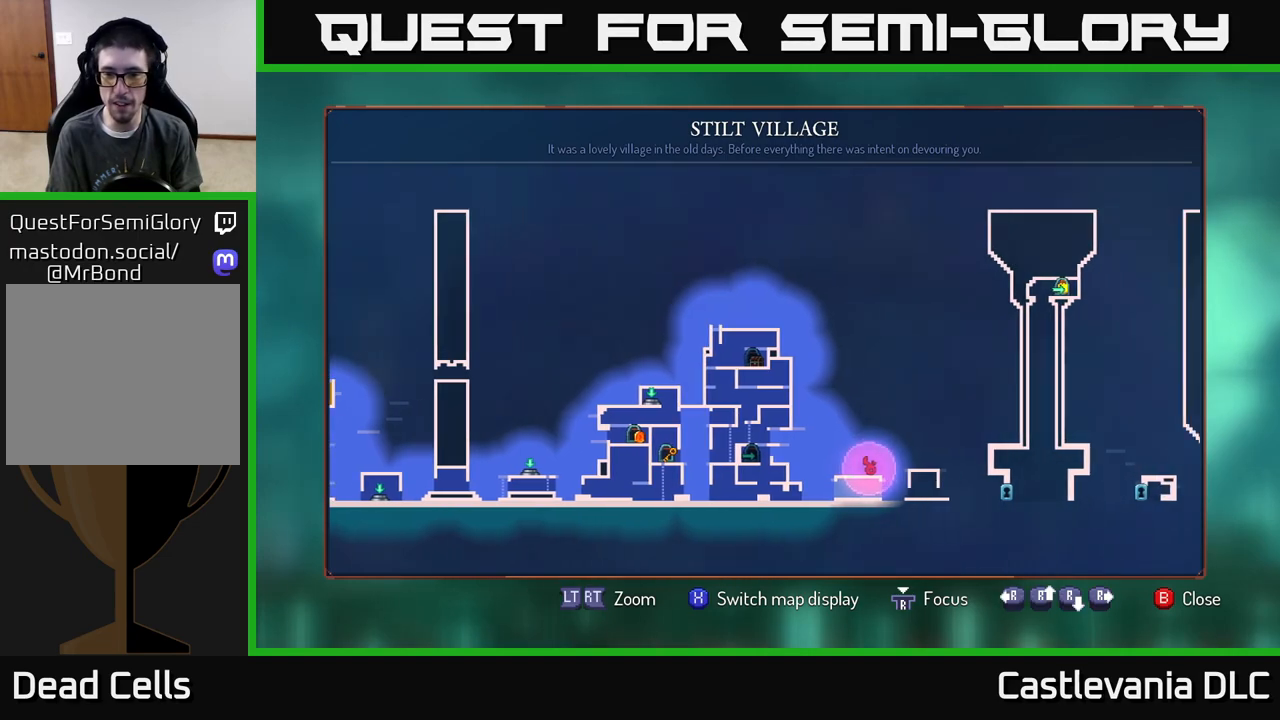
{"buttons": ["SELECT"], "left_stick": "center", "right_stick": "center", "events": [[483, "SELECT", "down"]]}
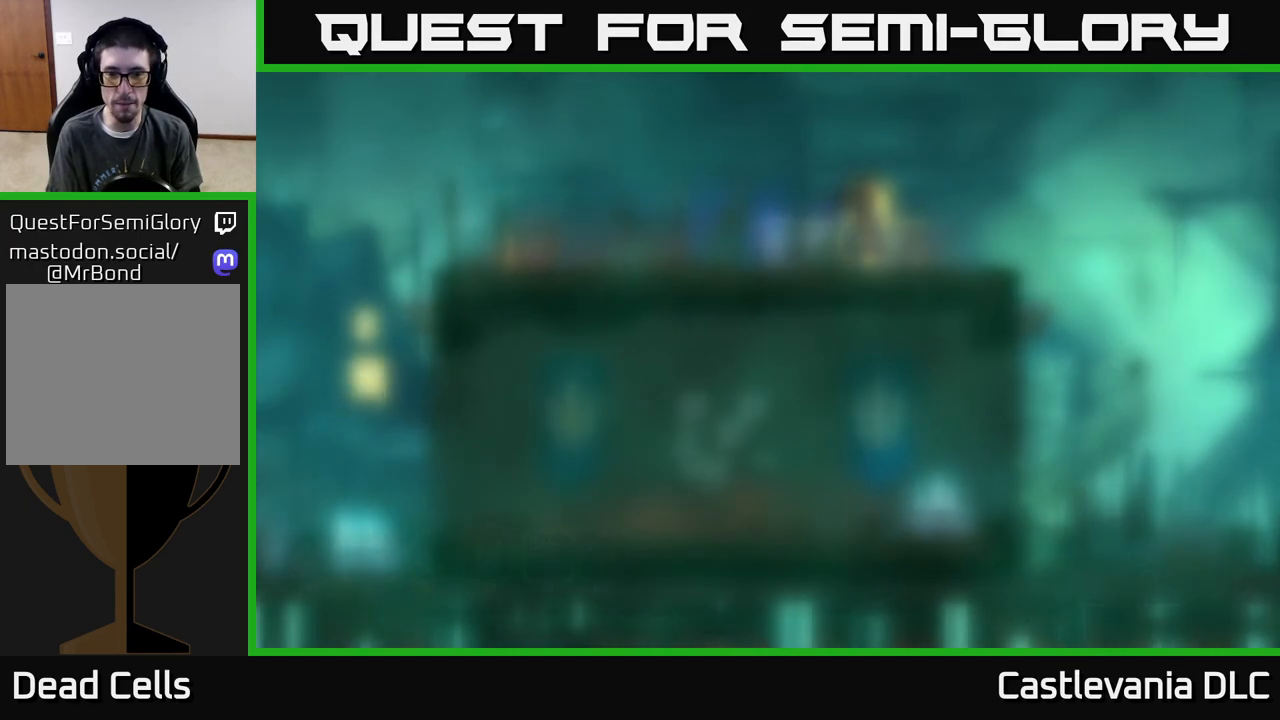
{"buttons": [], "left_stick": "left", "right_stick": "center", "events": [[17, "SELECT", "up"], [17, "left_stick", "left"]]}
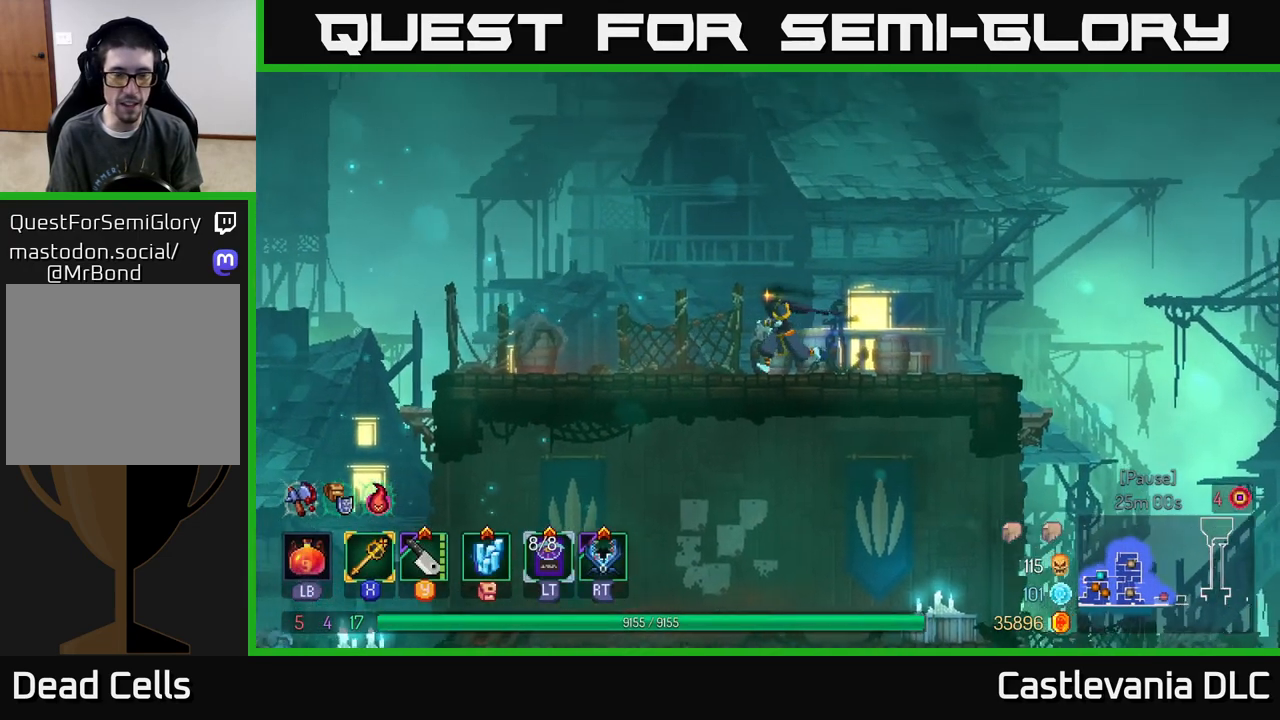
{"buttons": [], "left_stick": "left", "right_stick": "center", "events": [[167, "B", "down"], [333, "B", "up"]]}
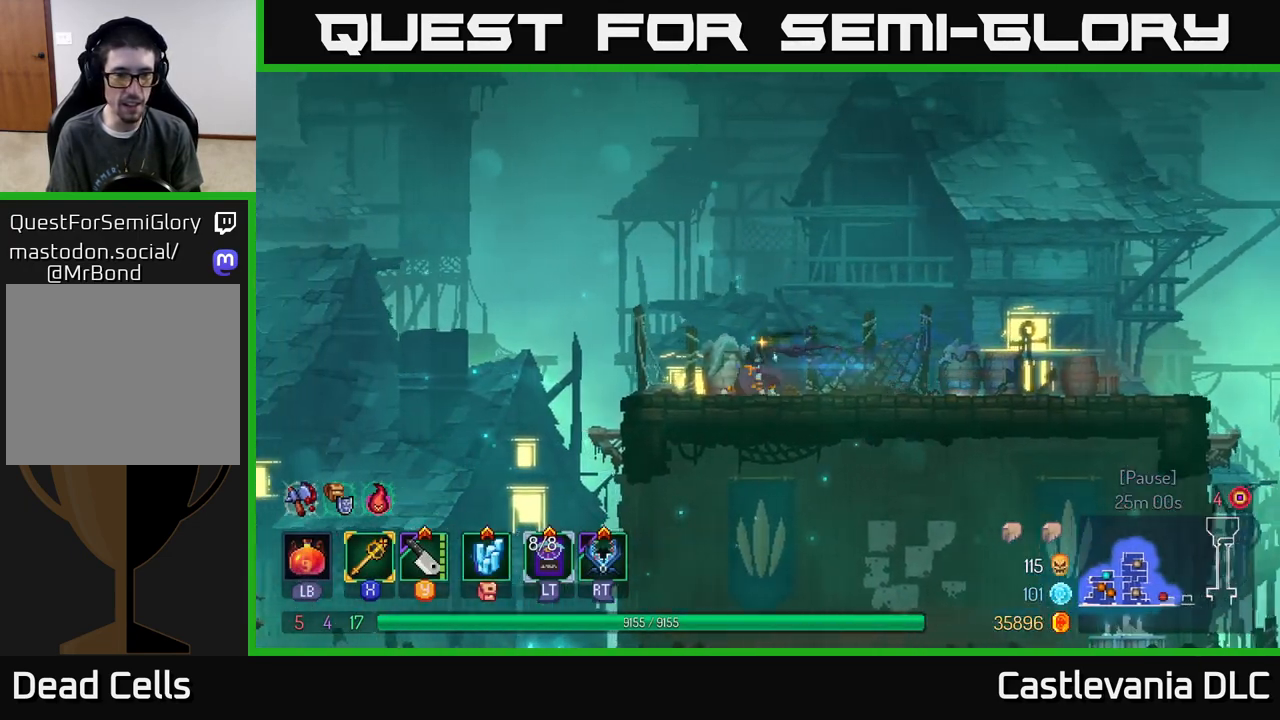
{"buttons": [], "left_stick": "left", "right_stick": "center", "events": [[317, "A", "down"], [500, "A", "up"]]}
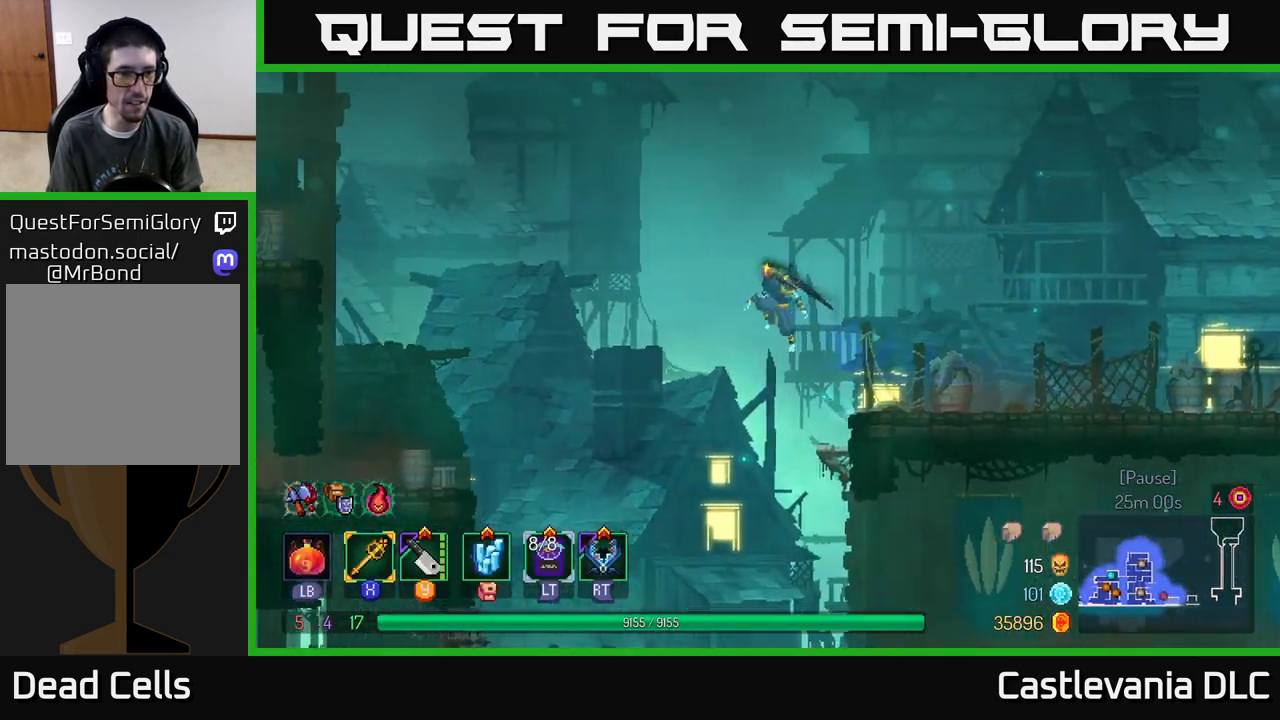
{"buttons": ["A"], "left_stick": "left", "right_stick": "center", "events": [[367, "A", "down"]]}
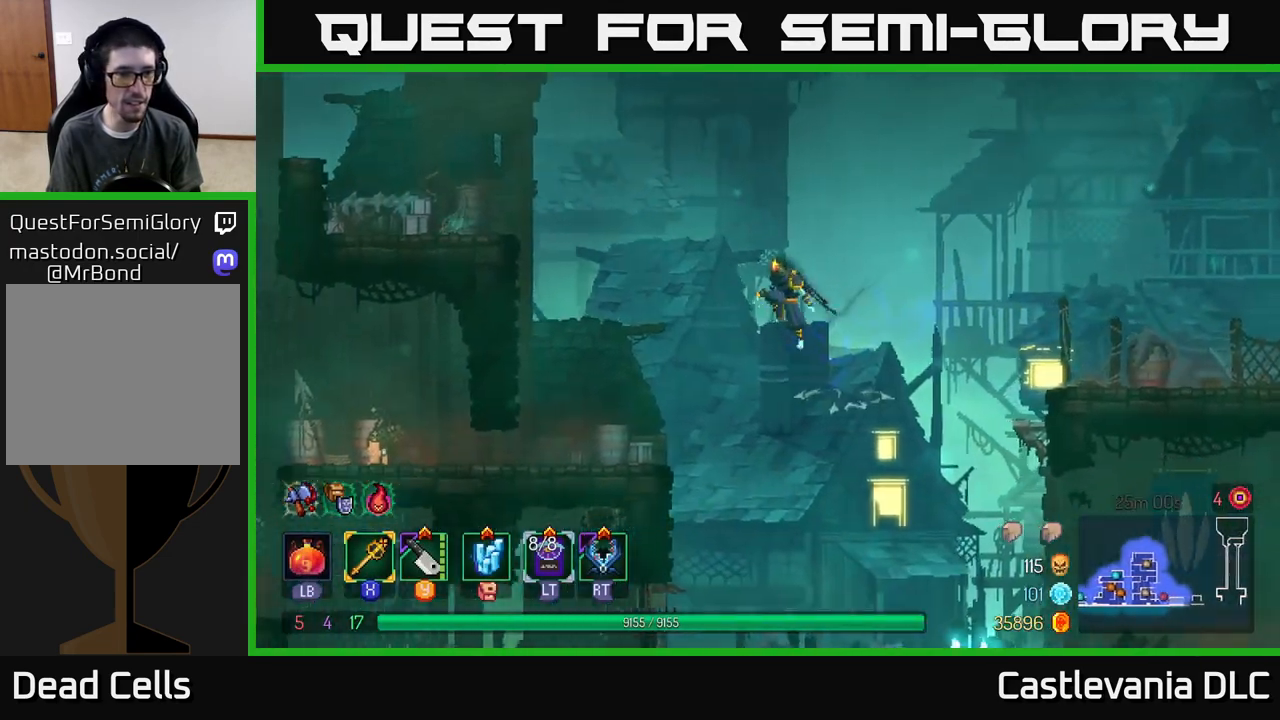
{"buttons": ["B"], "left_stick": "left", "right_stick": "center", "events": [[50, "A", "up"], [467, "B", "down"]]}
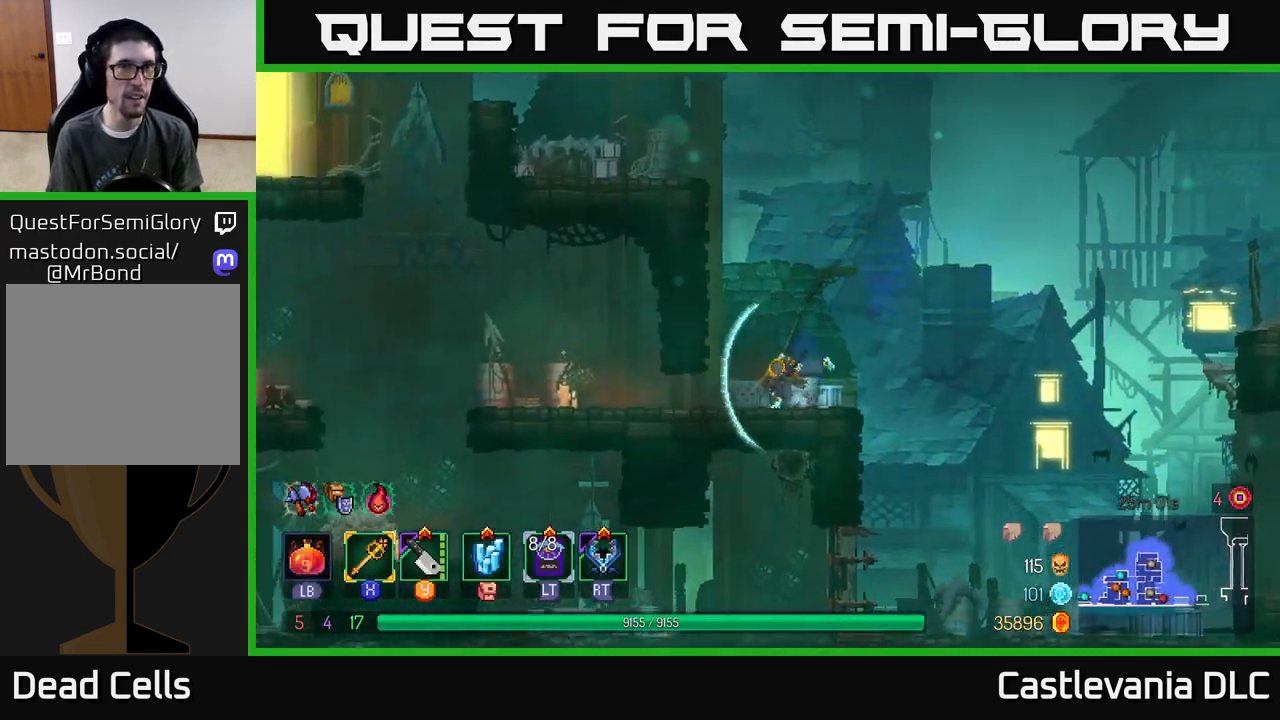
{"buttons": [], "left_stick": "left", "right_stick": "center", "events": [[233, "B", "up"]]}
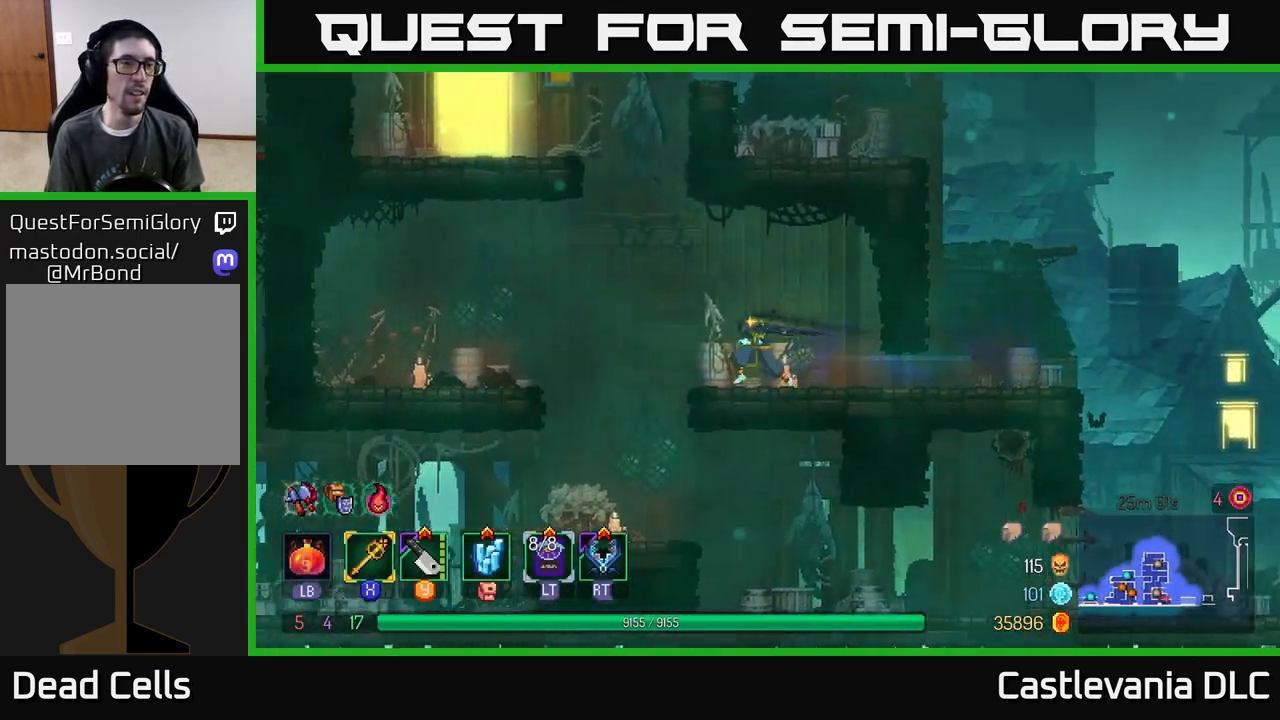
{"buttons": [], "left_stick": "left", "right_stick": "center", "events": [[33, "A", "down"], [167, "A", "up"], [233, "A", "down"], [367, "A", "up"]]}
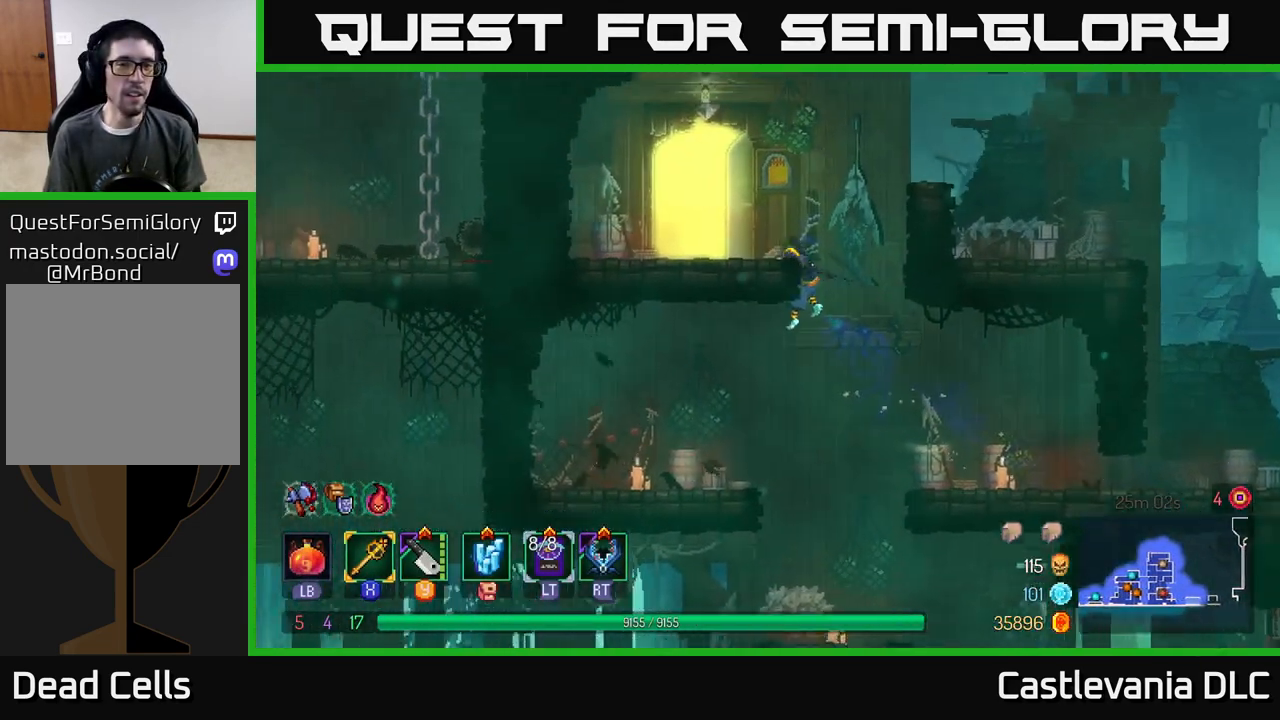
{"buttons": ["A"], "left_stick": "down", "right_stick": "center", "events": [[150, "left_stick", "center"], [200, "left_stick", "right"], [433, "left_stick", "down"], [450, "A", "down"]]}
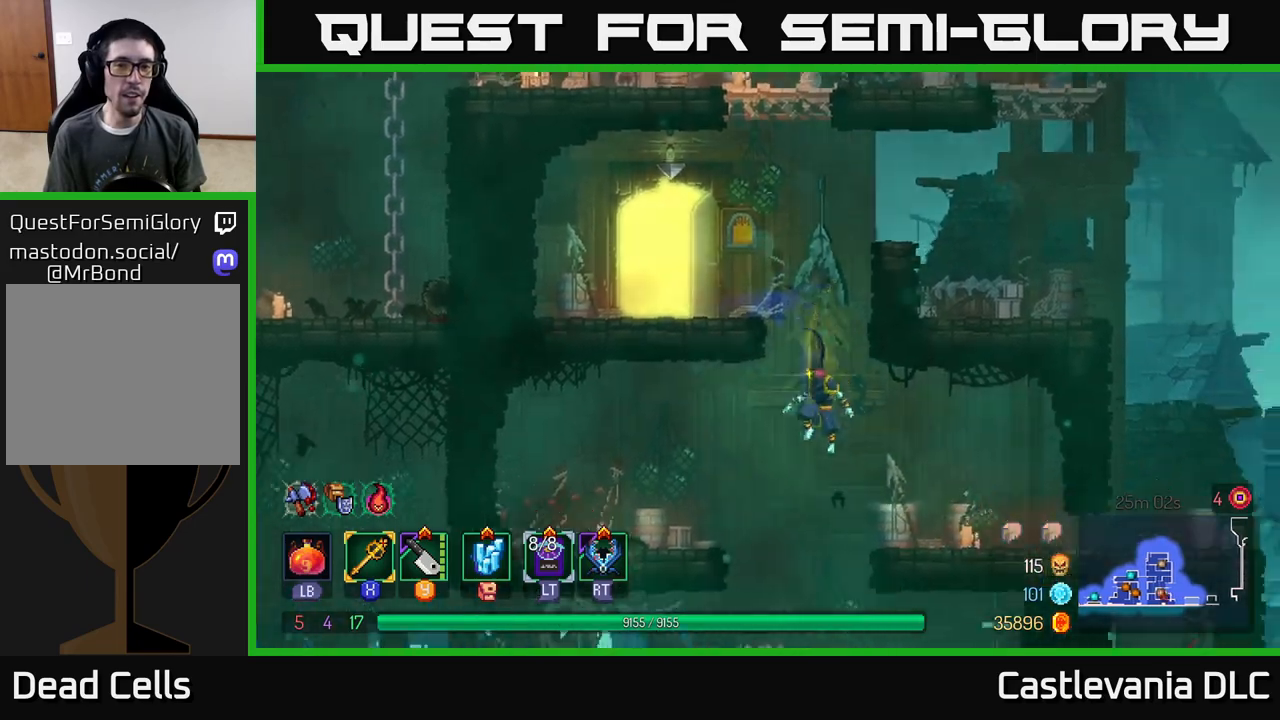
{"buttons": [], "left_stick": "left", "right_stick": "center", "events": [[67, "A", "up"], [133, "left_stick", "left"], [150, "B", "down"], [250, "B", "up"]]}
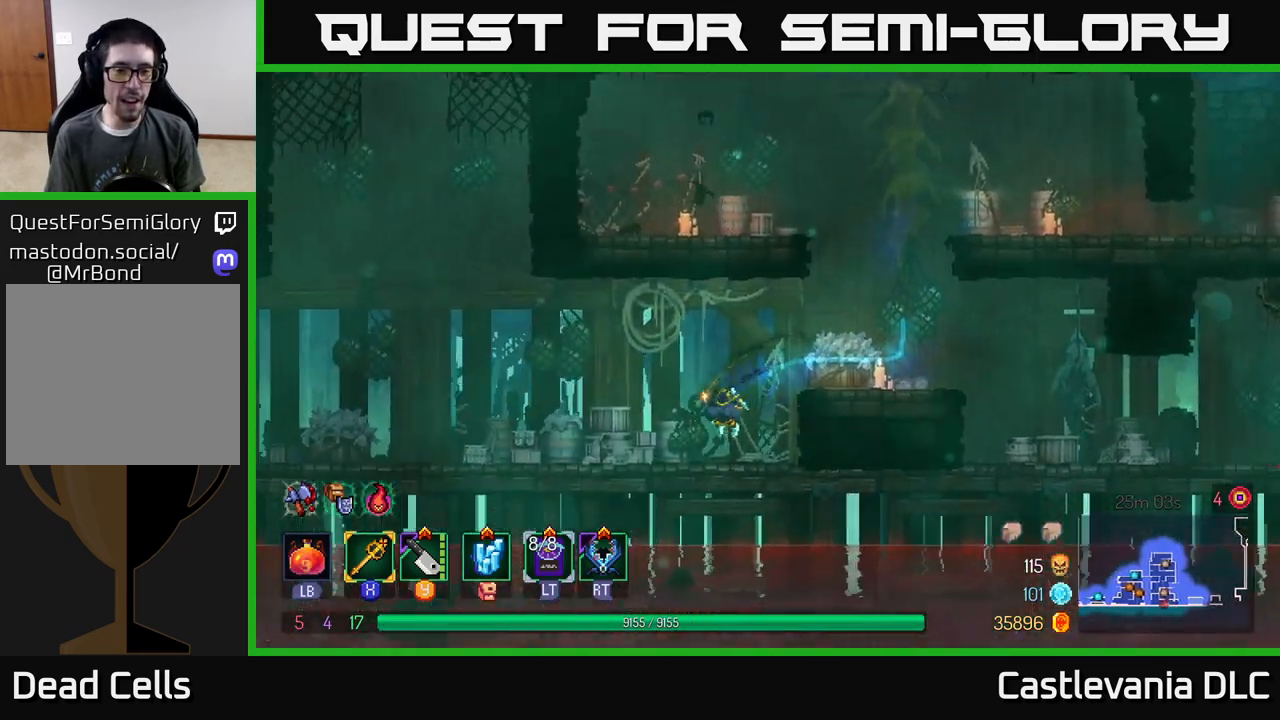
{"buttons": [], "left_stick": "left", "right_stick": "center", "events": [[183, "A", "down"], [283, "A", "up"]]}
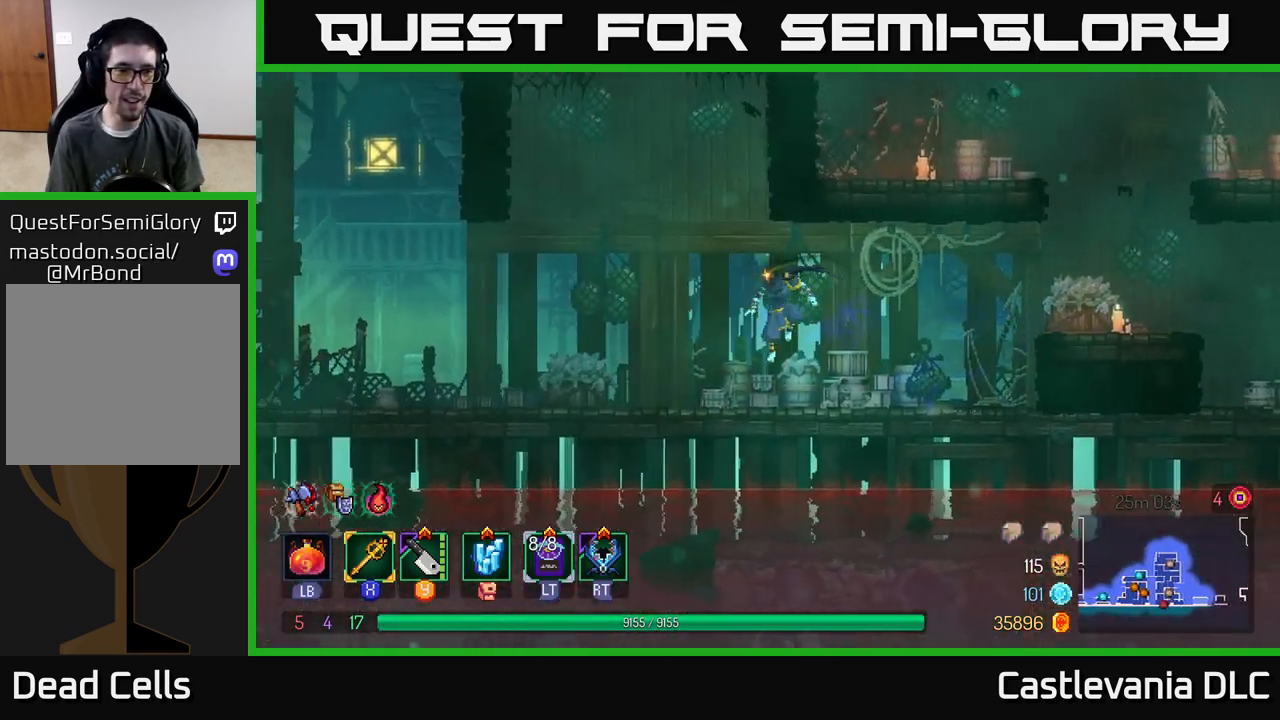
{"buttons": ["B"], "left_stick": "left", "right_stick": "center", "events": [[483, "B", "down"]]}
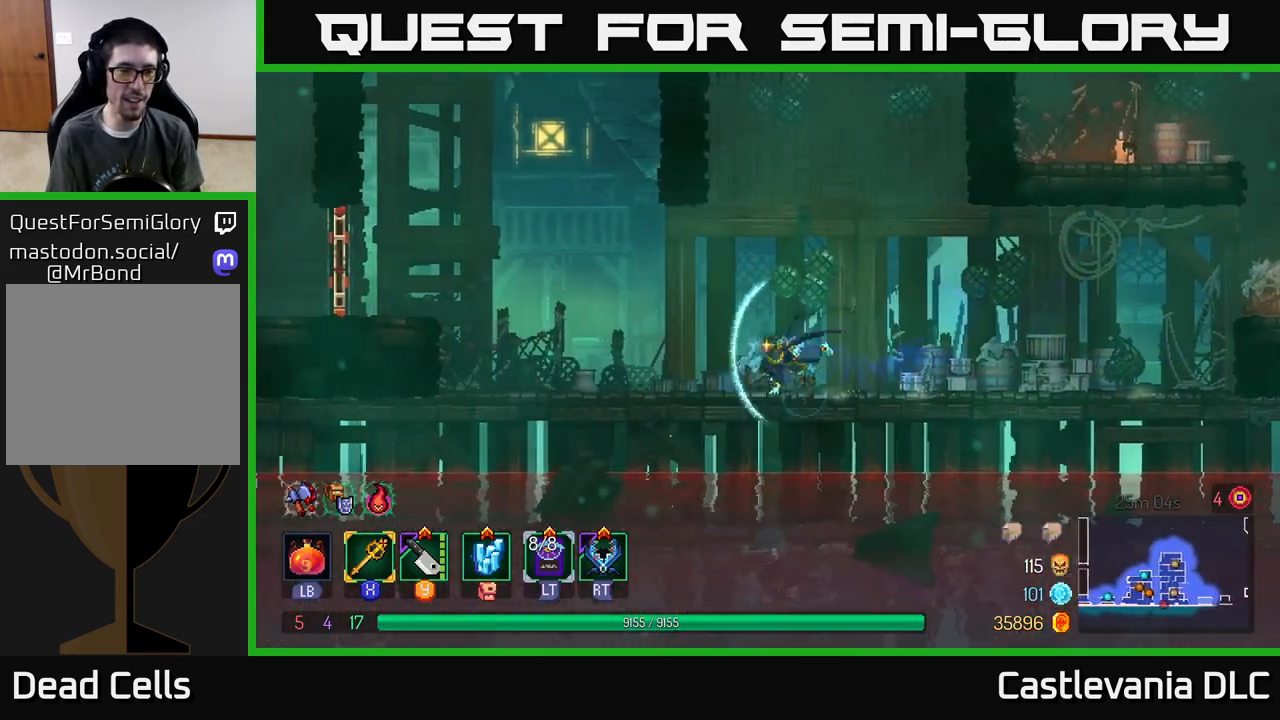
{"buttons": [], "left_stick": "left", "right_stick": "center", "events": [[133, "B", "up"], [400, "A", "down"], [483, "A", "up"]]}
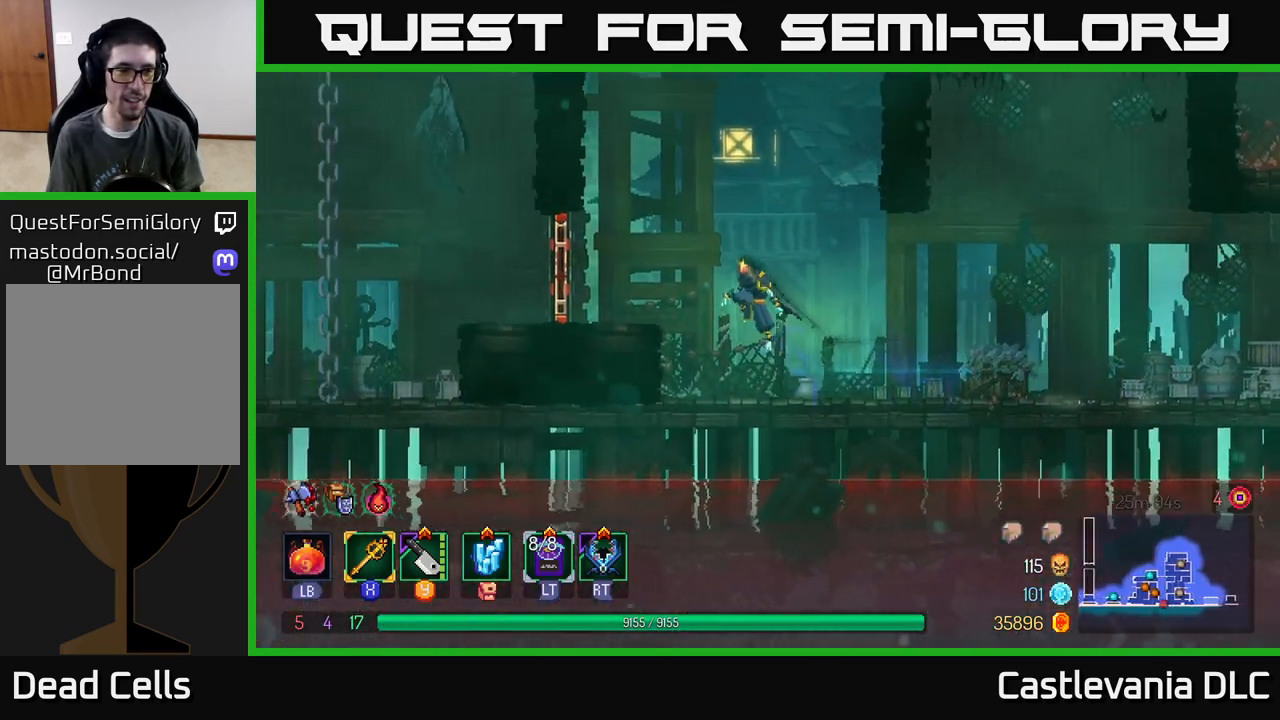
{"buttons": [], "left_stick": "left", "right_stick": "center", "events": [[83, "A", "down"], [217, "A", "up"], [350, "B", "down"], [483, "B", "up"]]}
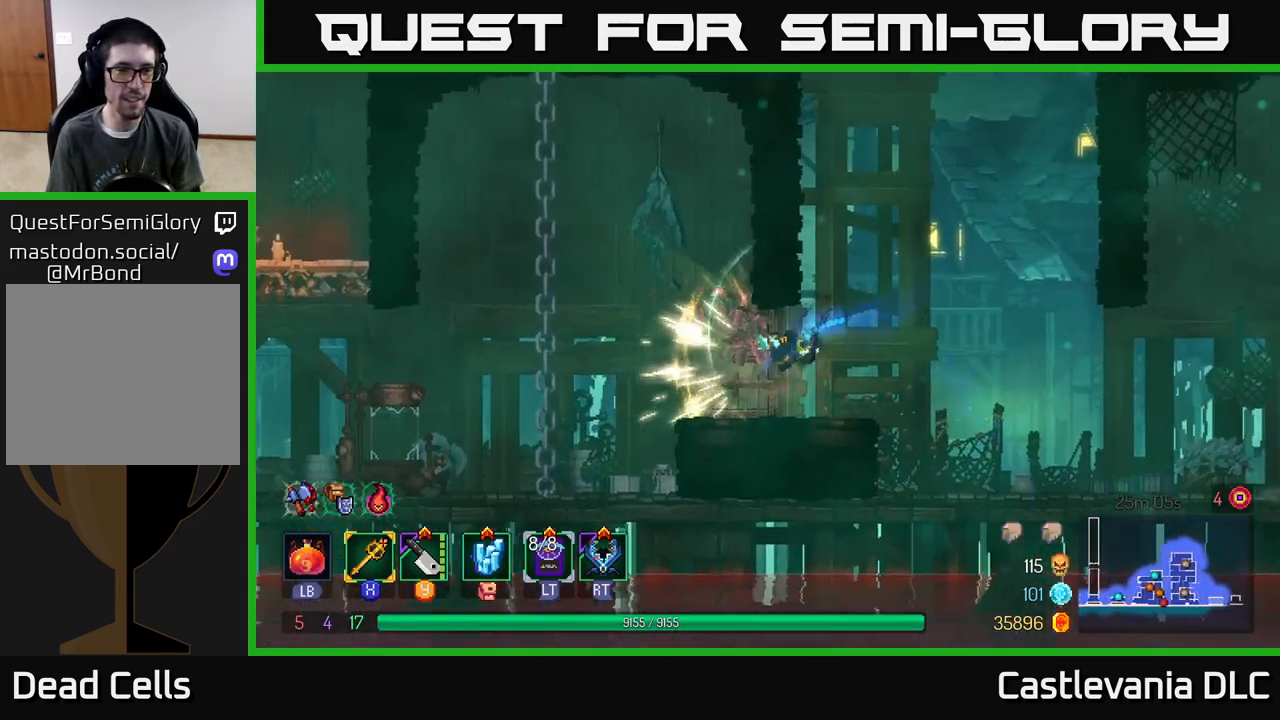
{"buttons": [], "left_stick": "left", "right_stick": "center", "events": [[167, "A", "down"], [267, "A", "up"], [333, "A", "down"], [467, "A", "up"]]}
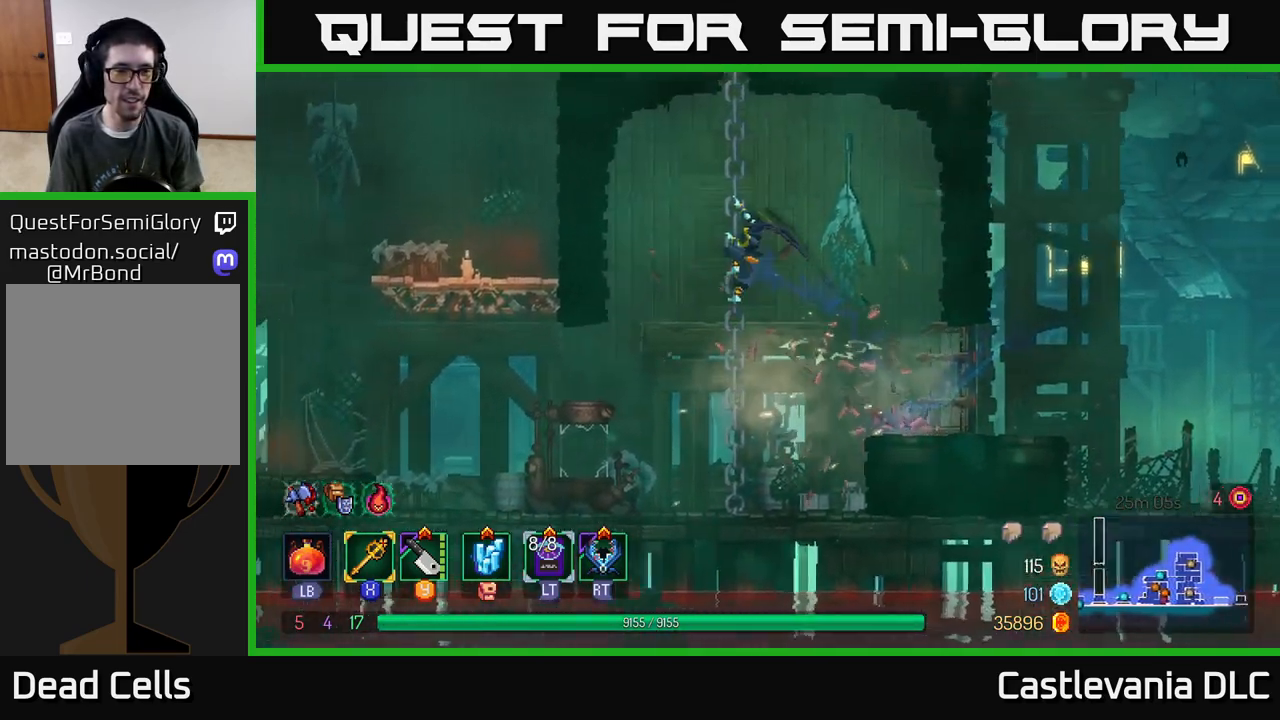
{"buttons": [], "left_stick": "up", "right_stick": "center", "events": [[50, "left_stick", "up"]]}
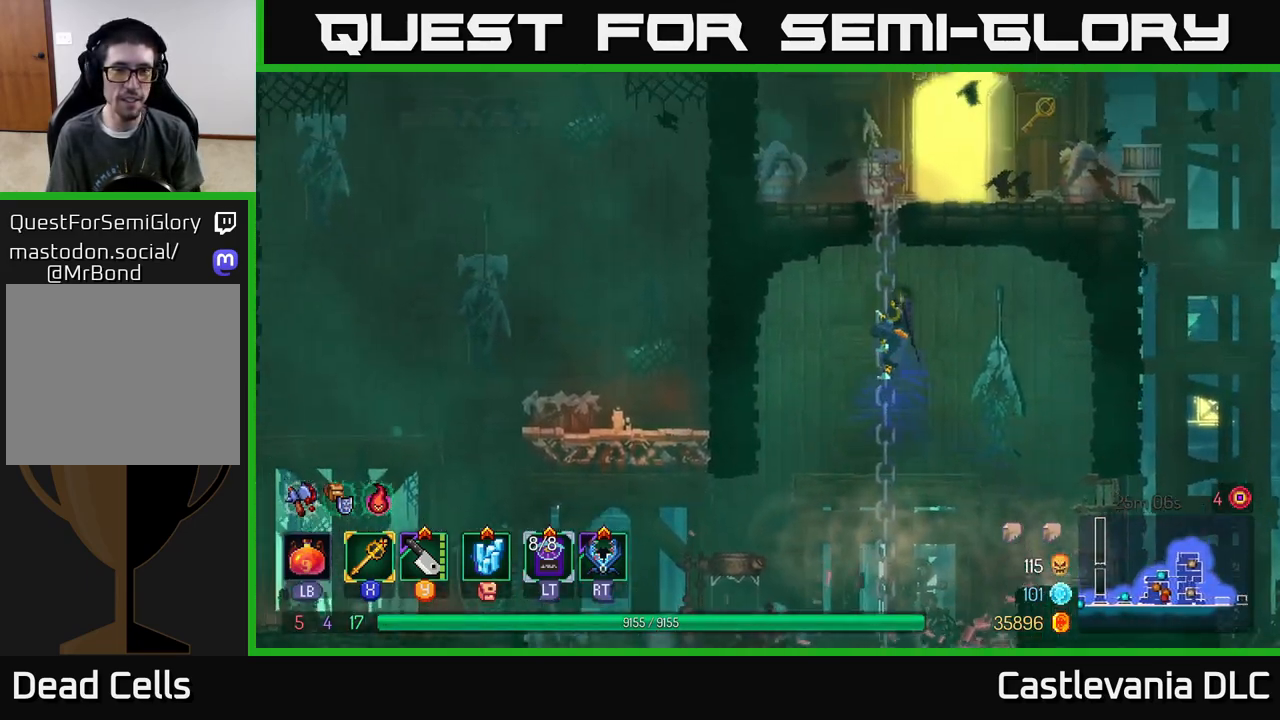
{"buttons": [], "left_stick": "up", "right_stick": "center", "events": []}
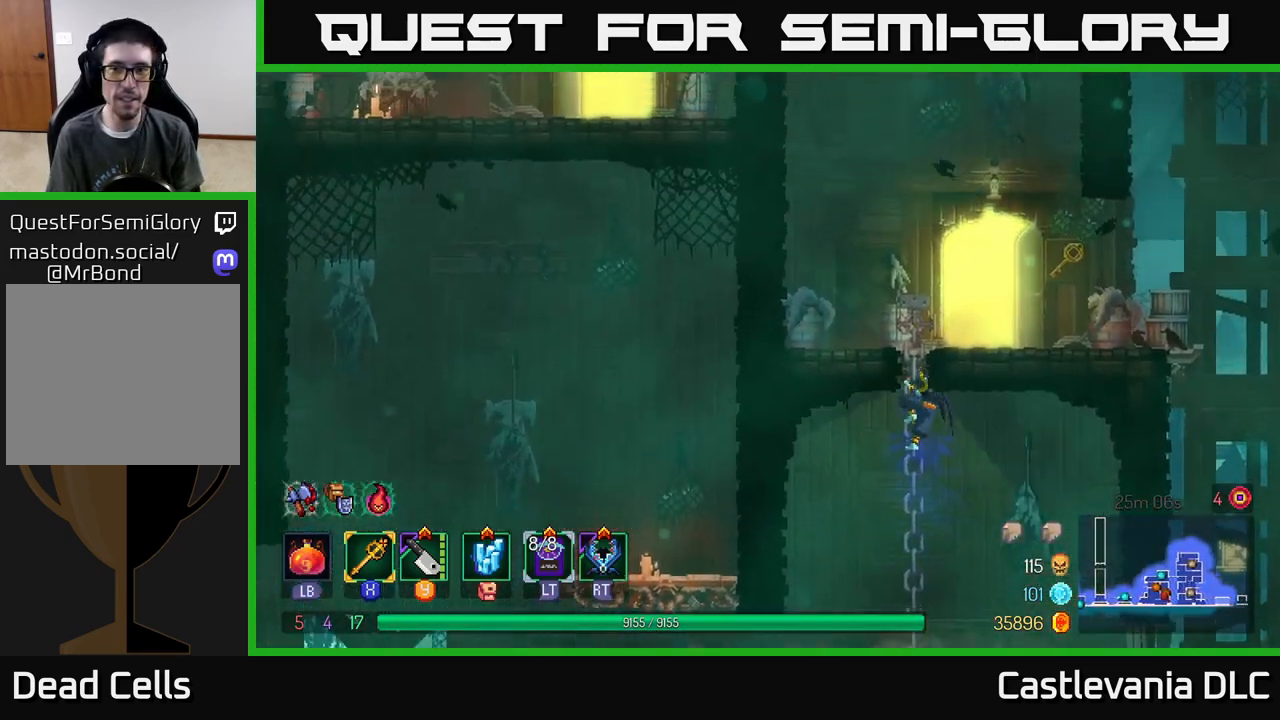
{"buttons": ["B"], "left_stick": "up-right", "right_stick": "center", "events": [[433, "left_stick", "up-right"], [500, "B", "down"]]}
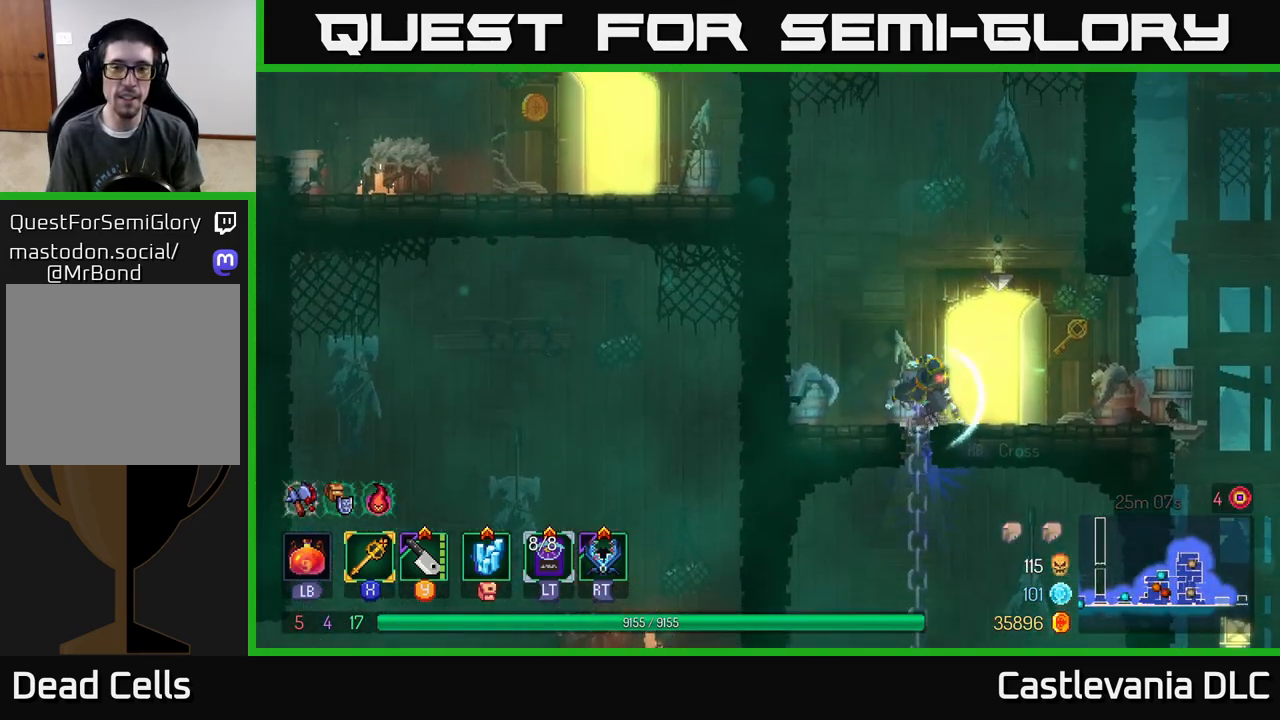
{"buttons": [], "left_stick": "center", "right_stick": "center", "events": [[17, "left_stick", "right"], [100, "B", "up"], [100, "R1", "down"], [217, "R1", "up"], [250, "left_stick", "up-left"], [350, "left_stick", "center"]]}
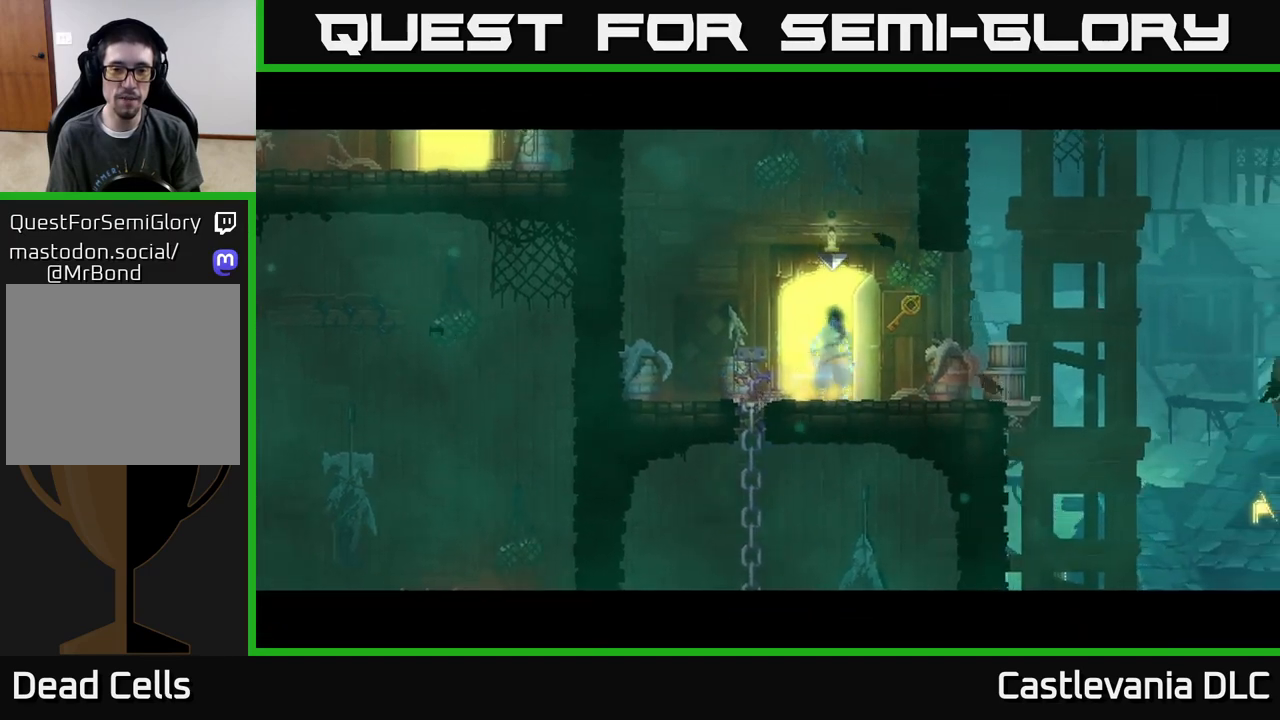
{"buttons": [], "left_stick": "center", "right_stick": "center", "events": []}
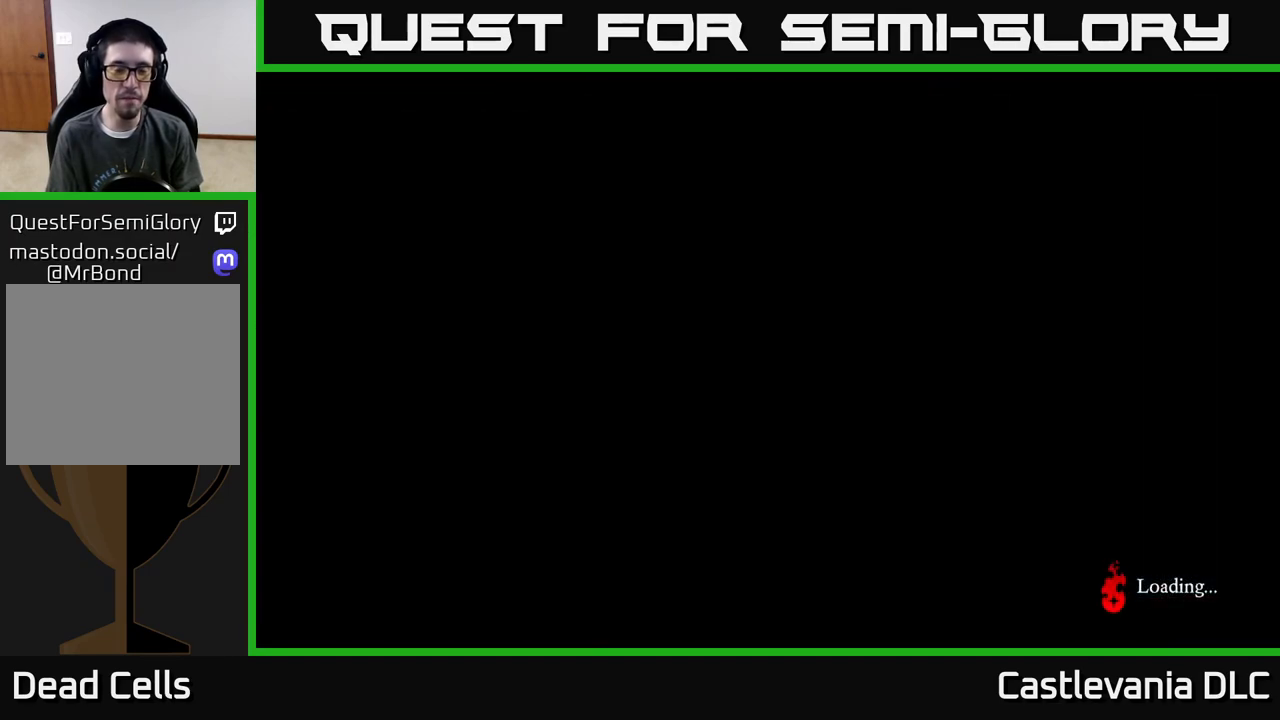
{"buttons": [], "left_stick": "left", "right_stick": "center", "events": [[300, "left_stick", "right"], [450, "left_stick", "left"]]}
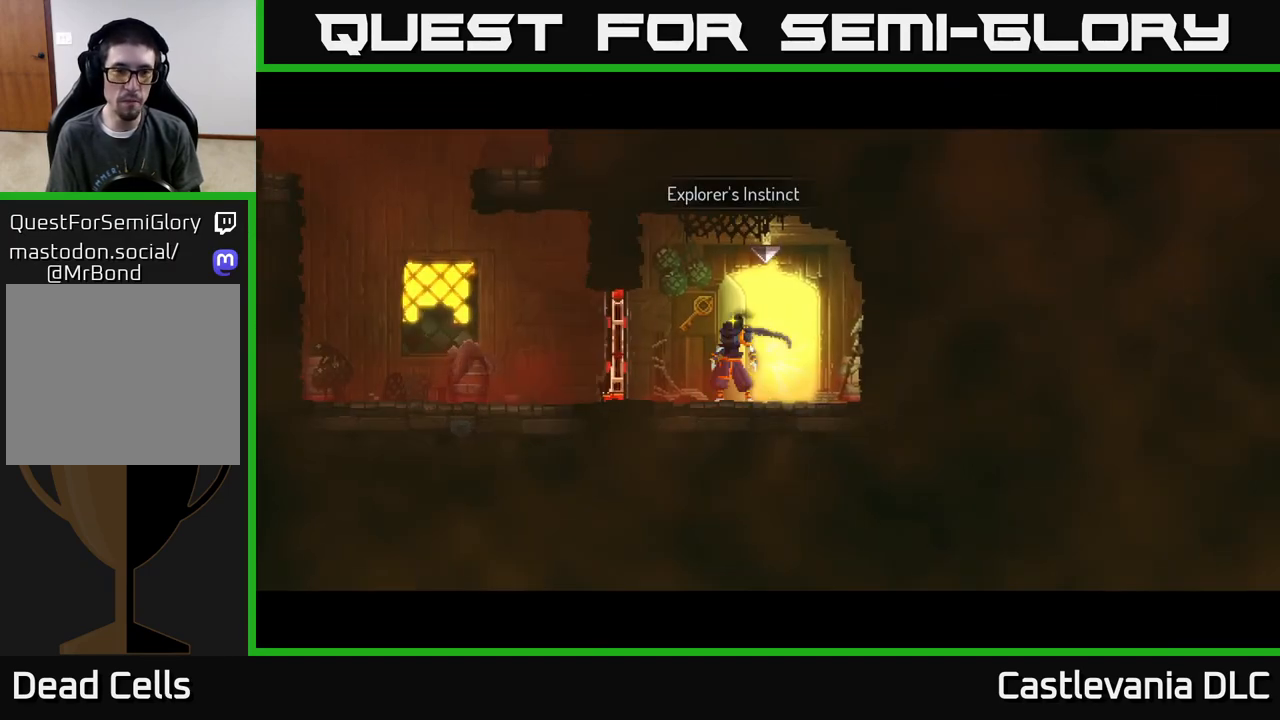
{"buttons": [], "left_stick": "left", "right_stick": "center", "events": [[133, "B", "down"], [300, "B", "up"]]}
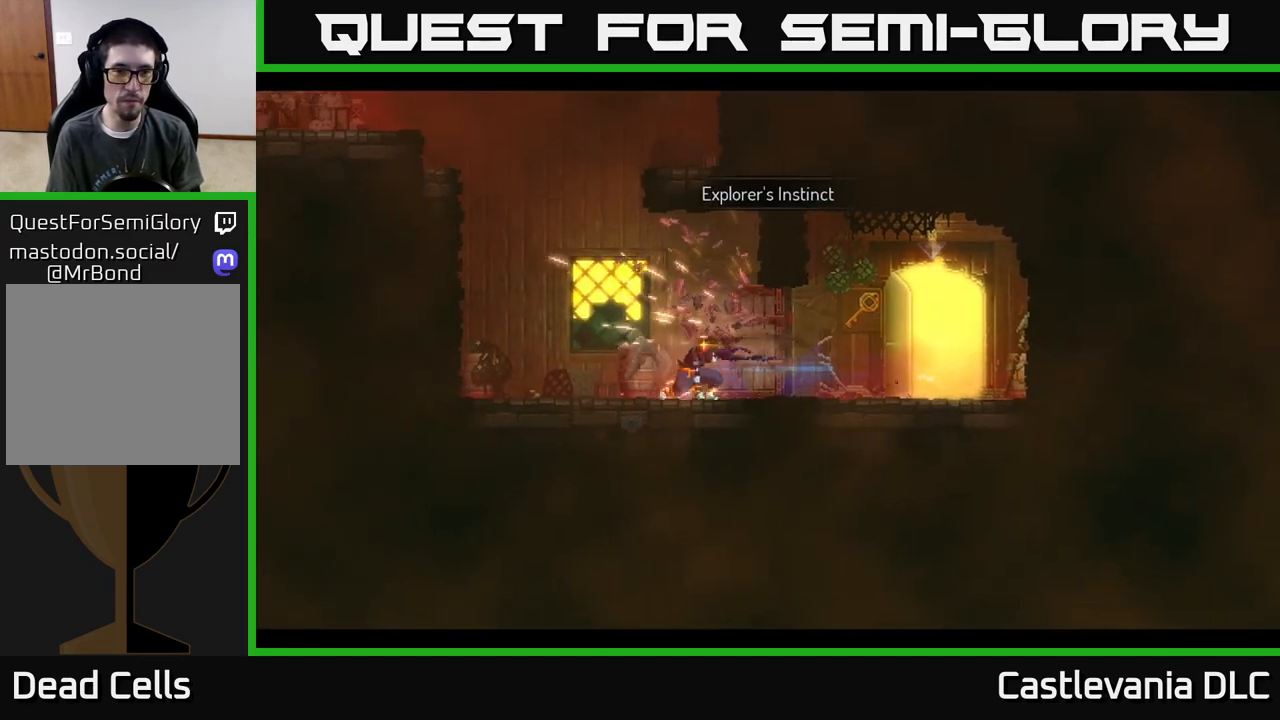
{"buttons": [], "left_stick": "left", "right_stick": "center", "events": [[100, "A", "down"], [200, "A", "up"], [400, "A", "down"], [500, "A", "up"]]}
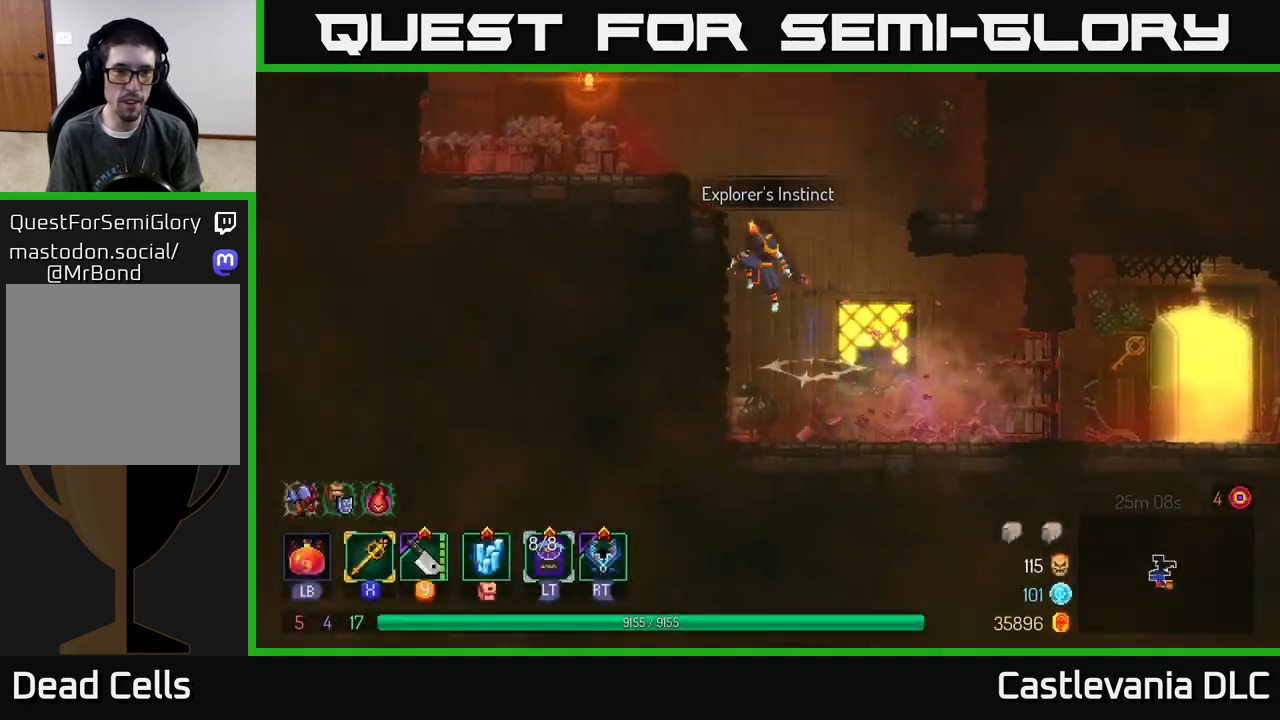
{"buttons": [], "left_stick": "left", "right_stick": "center", "events": []}
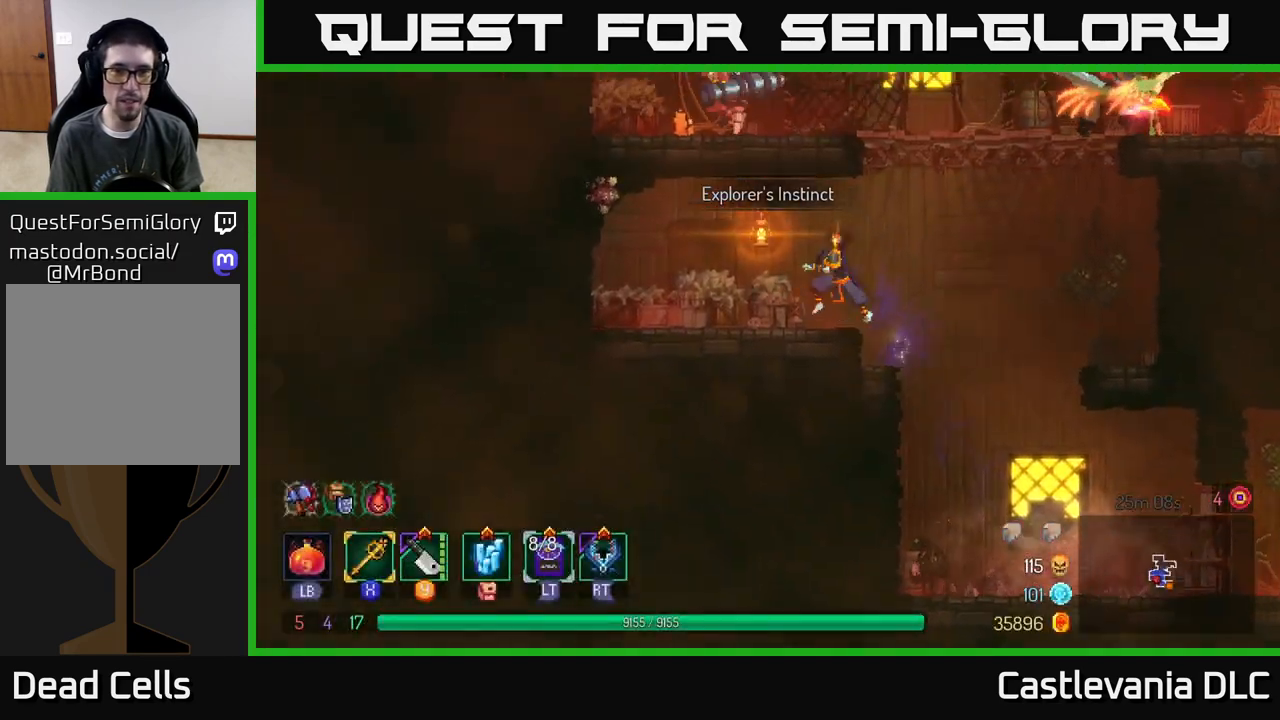
{"buttons": ["A"], "left_stick": "left", "right_stick": "center", "events": [[67, "left_stick", "center"], [117, "left_stick", "right"], [167, "A", "down"], [283, "A", "up"], [400, "A", "down"], [433, "left_stick", "left"]]}
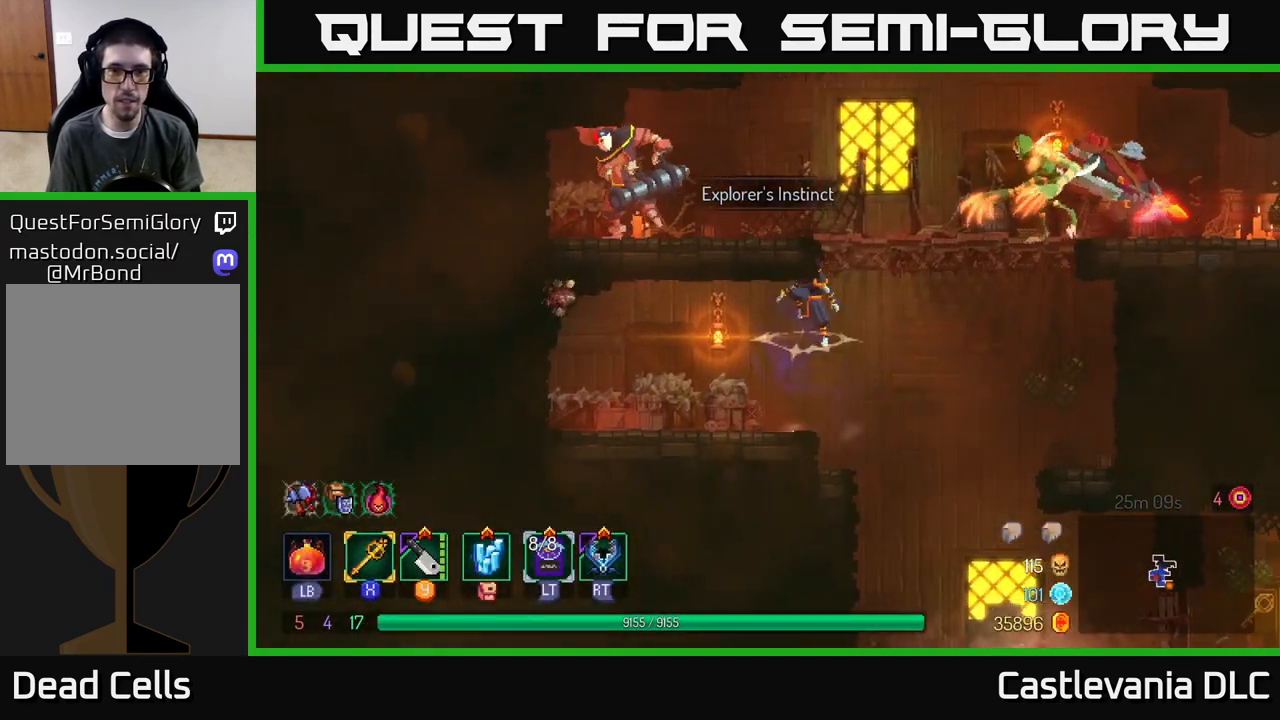
{"buttons": [], "left_stick": "right", "right_stick": "center", "events": [[17, "A", "up"], [367, "left_stick", "right"]]}
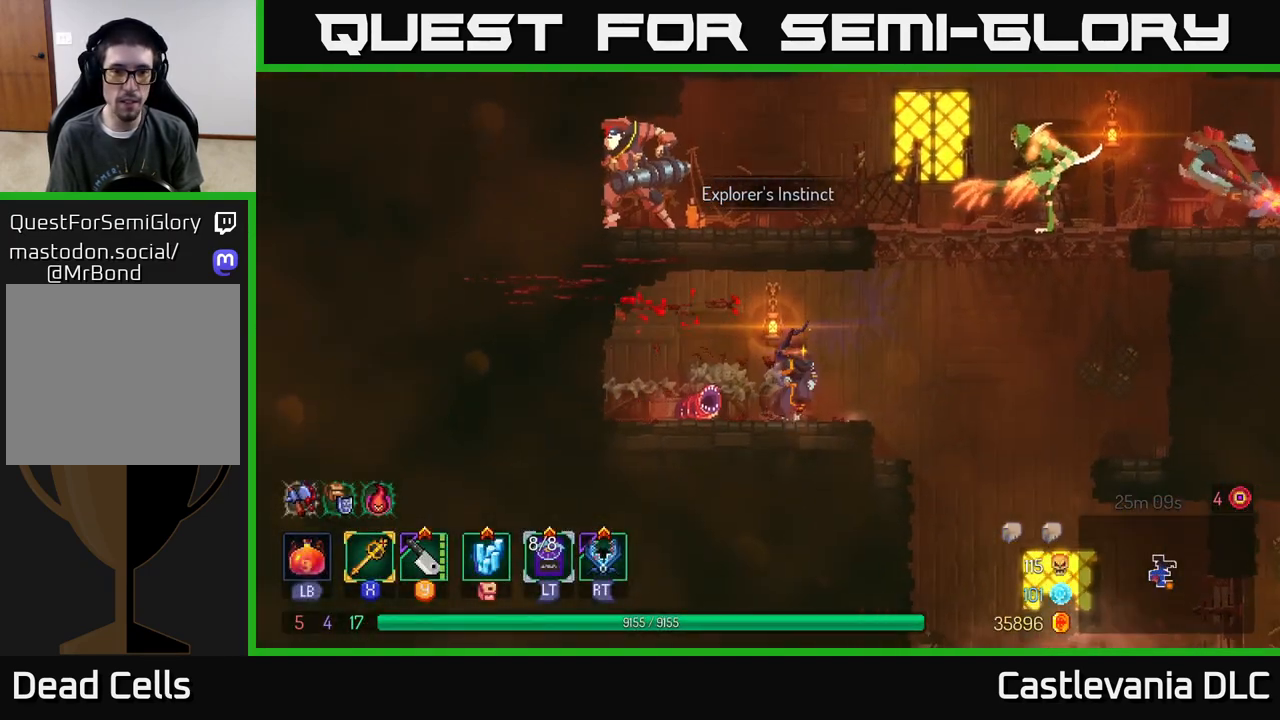
{"buttons": [], "left_stick": "left", "right_stick": "center", "events": [[83, "left_stick", "left"], [183, "A", "down"], [267, "A", "up"], [367, "A", "down"], [417, "X", "down"], [483, "A", "up"], [500, "X", "up"]]}